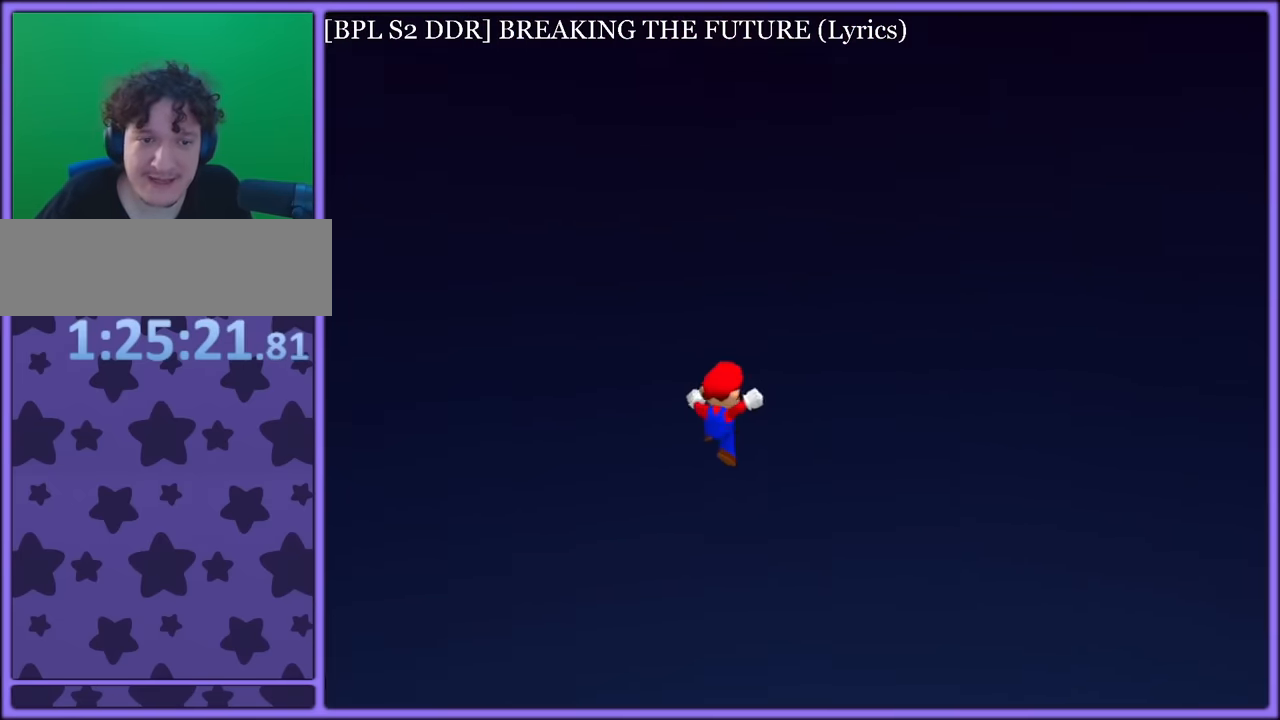
Gameplay with a controller (Nintendo layout); each line is a JSON object with the inputs held at the frame after it. "button_events" lists button changes between this image and that frame as [ms after this image, input, new state], when the widget could be followed in between (sticks are given only as held states). Not read: L1 L3 R3.
{"buttons": ["A", "C_RIGHT"], "left_stick": "left", "button_events": [[133, "C_RIGHT", "up"], [183, "C_RIGHT", "down"], [317, "C_RIGHT", "up"], [417, "C_RIGHT", "down"]]}
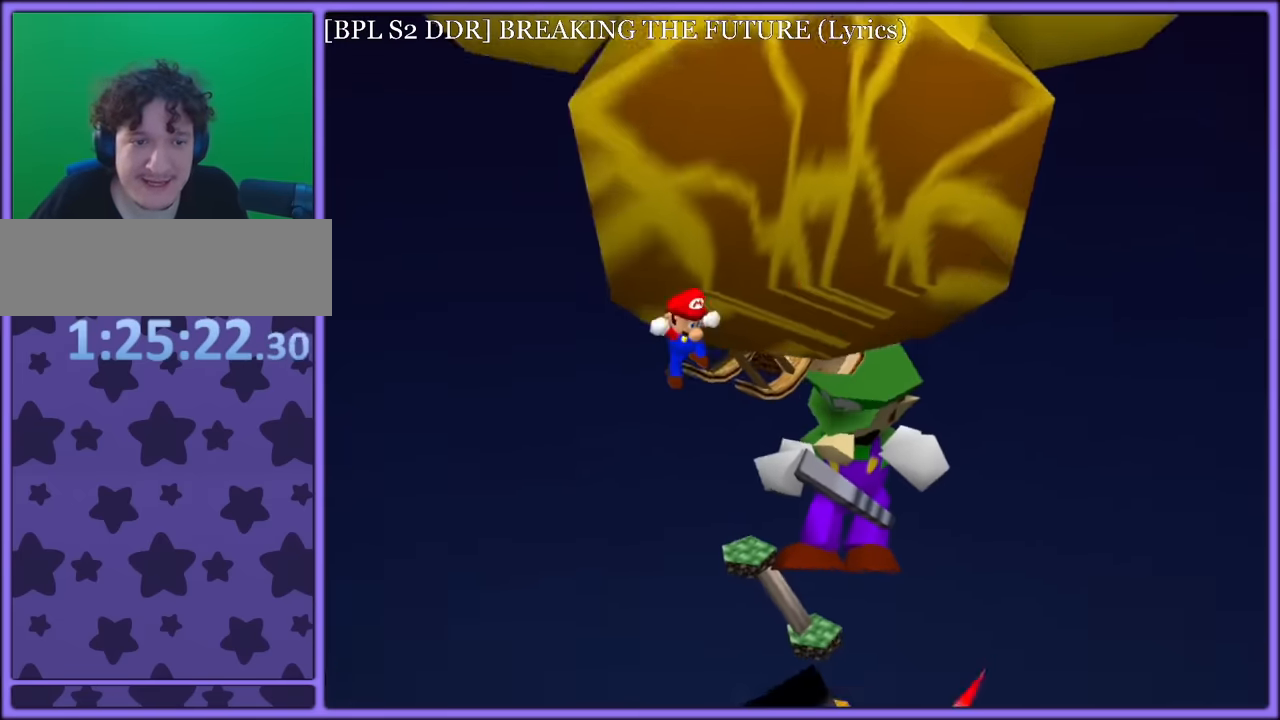
{"buttons": ["C_DOWN"], "left_stick": "up-right", "button_events": [[100, "C_RIGHT", "up"], [267, "A", "up"], [383, "C_LEFT", "down"], [467, "C_DOWN", "down"], [500, "C_LEFT", "up"]]}
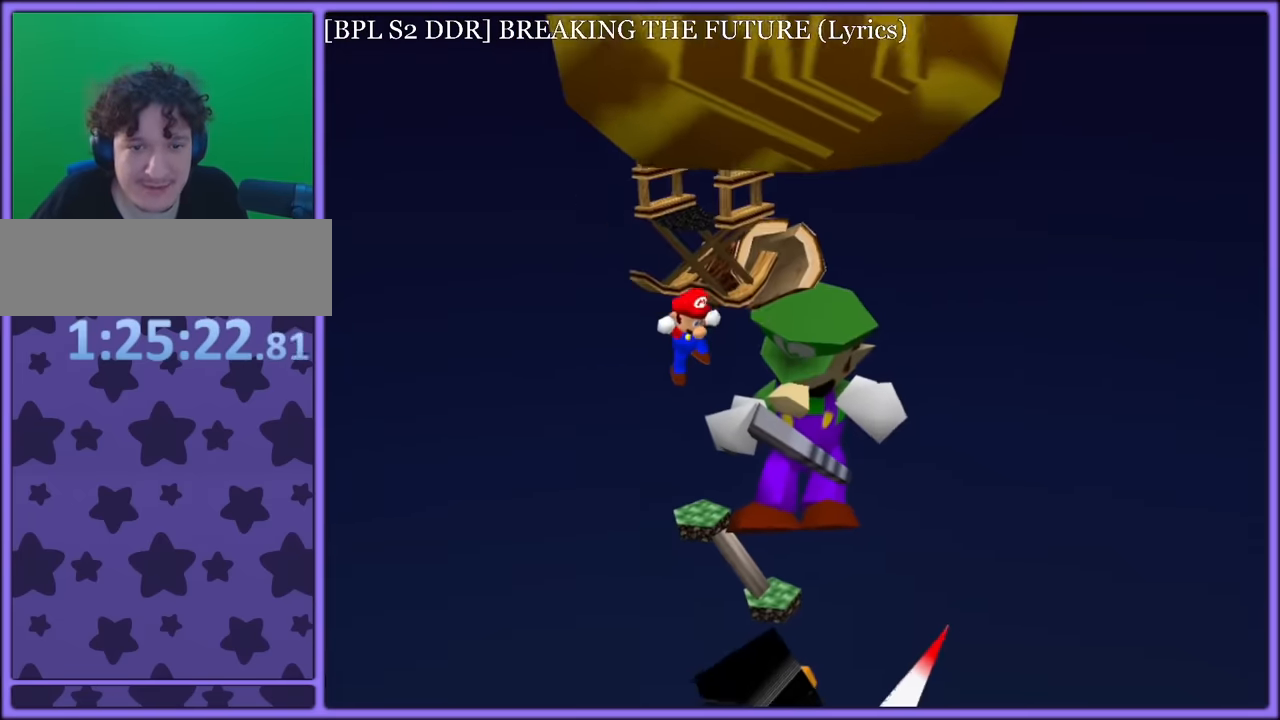
{"buttons": ["C_DOWN", "C_RIGHT"], "left_stick": "up-left", "button_events": [[17, "C_DOWN", "up"], [83, "C_LEFT", "down"], [133, "C_DOWN", "down"], [200, "C_DOWN", "up"], [200, "C_LEFT", "up"], [417, "C_DOWN", "down"], [417, "C_RIGHT", "down"]]}
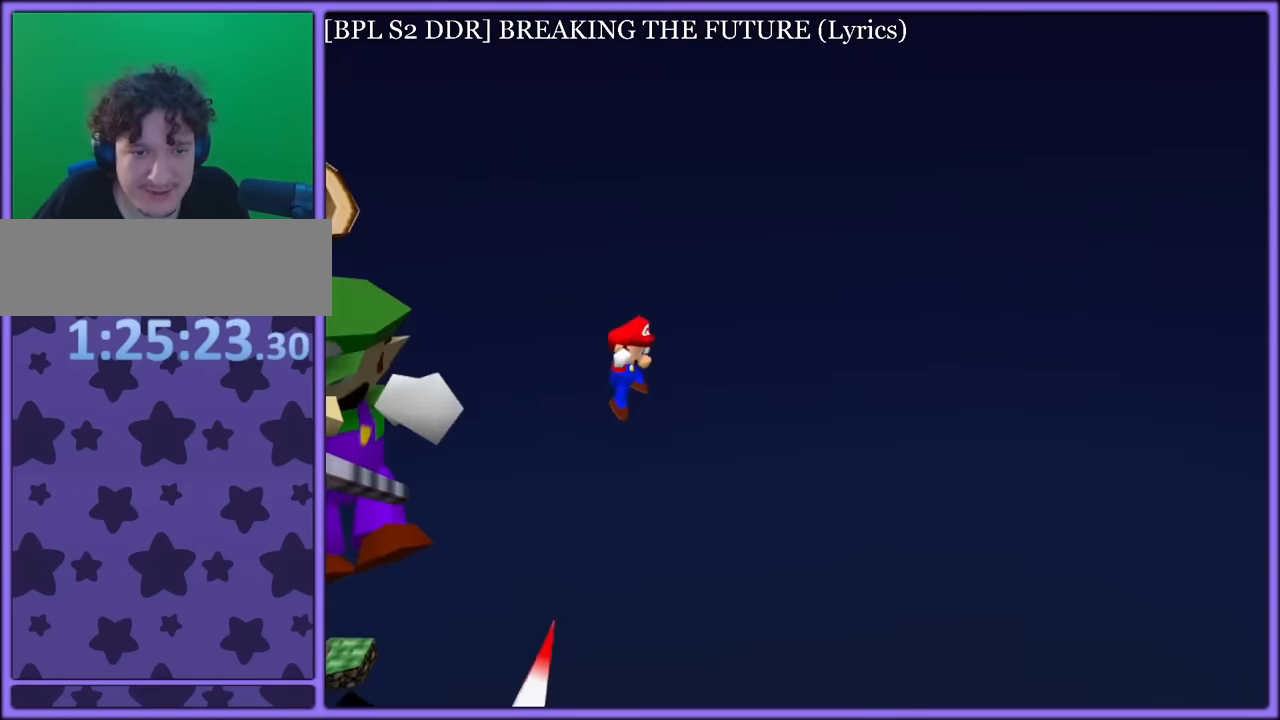
{"buttons": [], "left_stick": "down", "button_events": [[33, "C_DOWN", "up"], [67, "C_RIGHT", "up"], [367, "C_UP", "down"], [500, "C_UP", "up"]]}
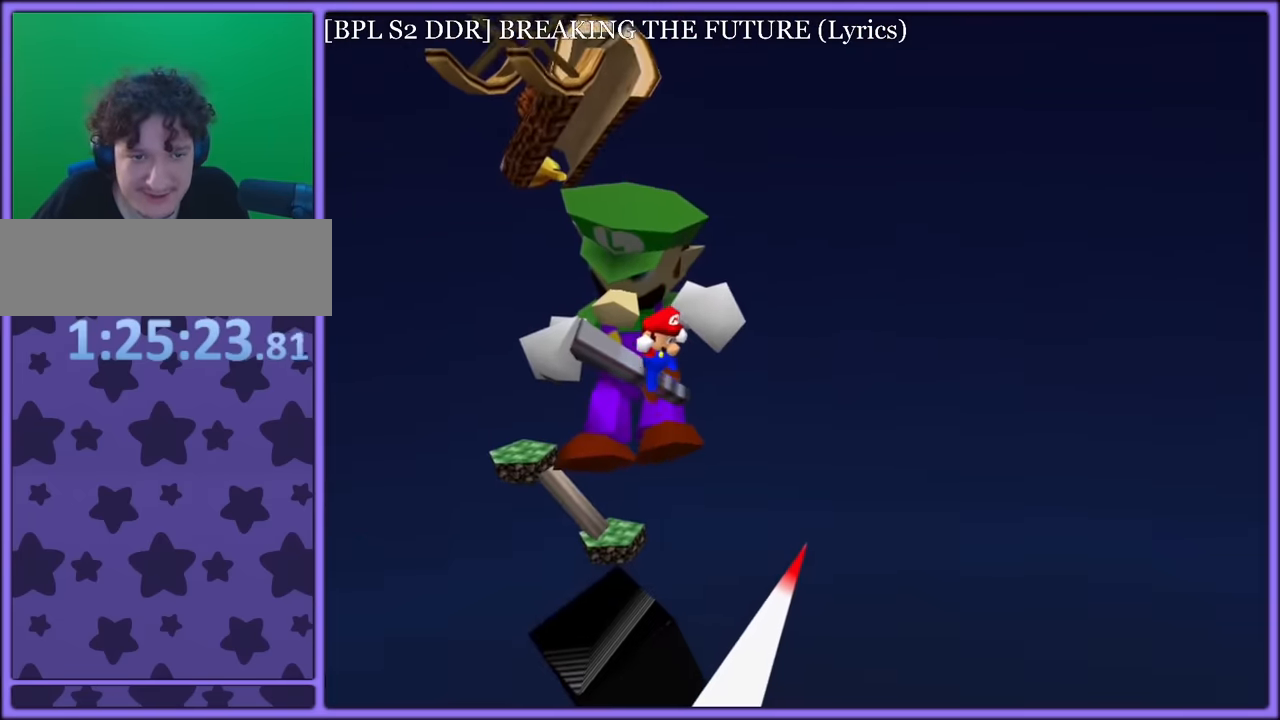
{"buttons": ["A"], "left_stick": "up-left", "button_events": [[50, "C_UP", "down"], [350, "A", "down"], [350, "C_UP", "up"]]}
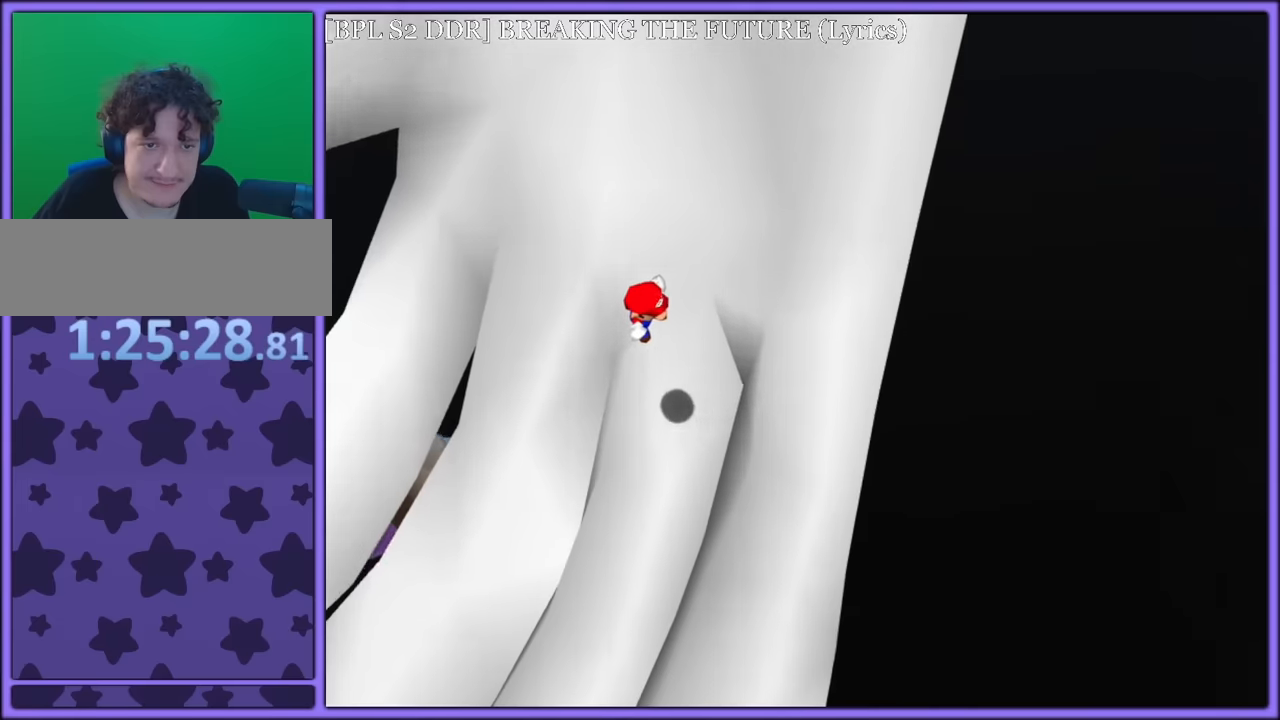
{"buttons": ["A"], "left_stick": "up-right", "button_events": [[334, "A", "up"], [417, "A", "down"]]}
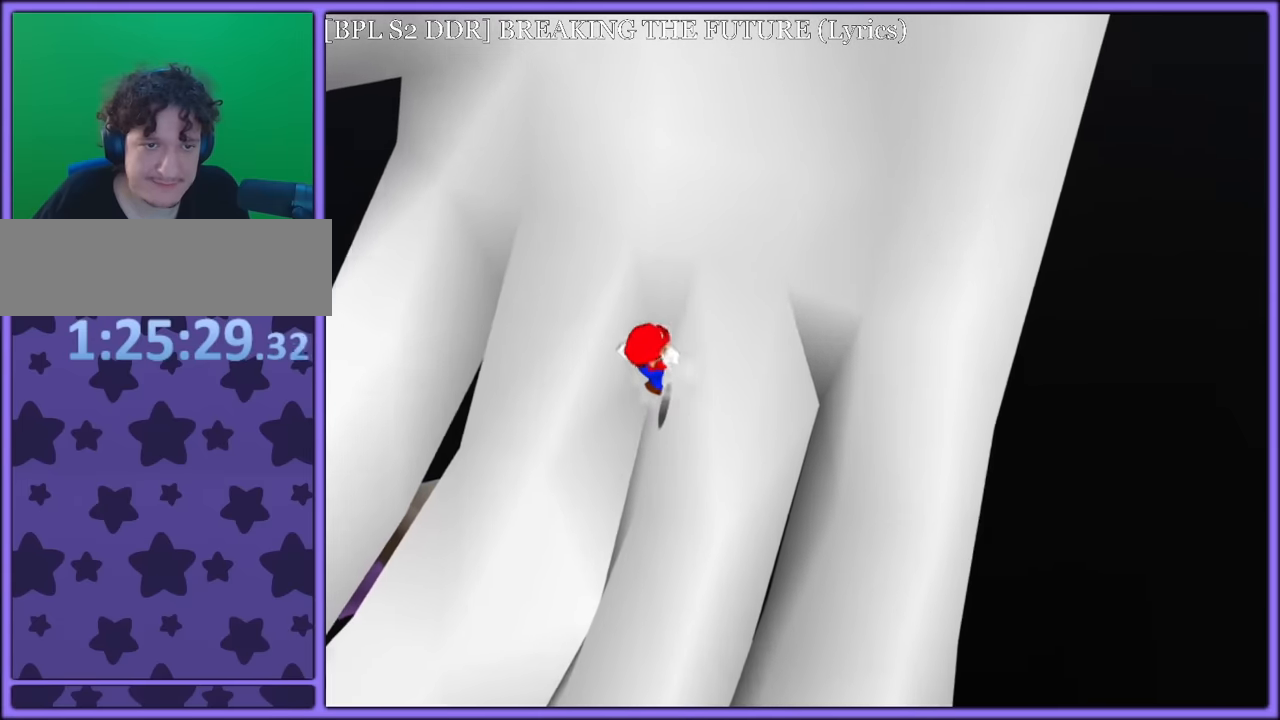
{"buttons": ["A"], "left_stick": "up-left", "button_events": [[267, "B", "down"], [350, "B", "up"]]}
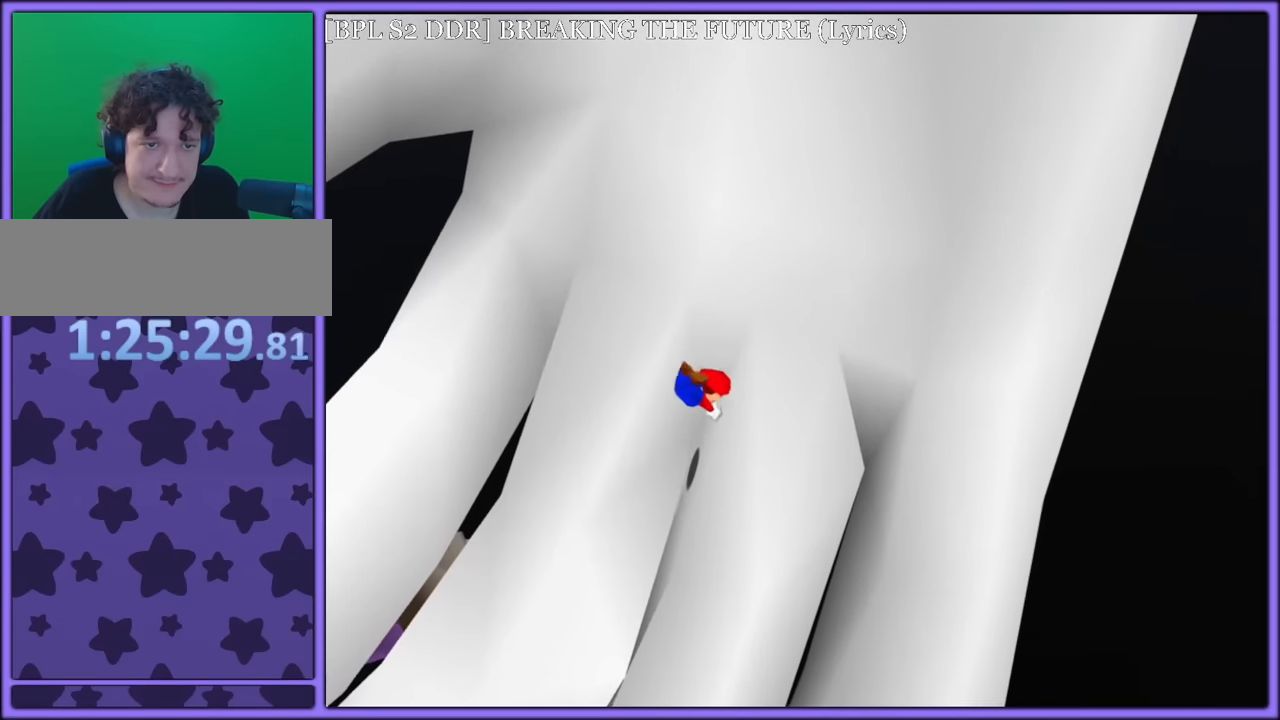
{"buttons": [], "left_stick": "down-right", "button_events": [[100, "A", "up"], [167, "B", "down"], [234, "A", "down"], [250, "A", "up"], [250, "B", "up"]]}
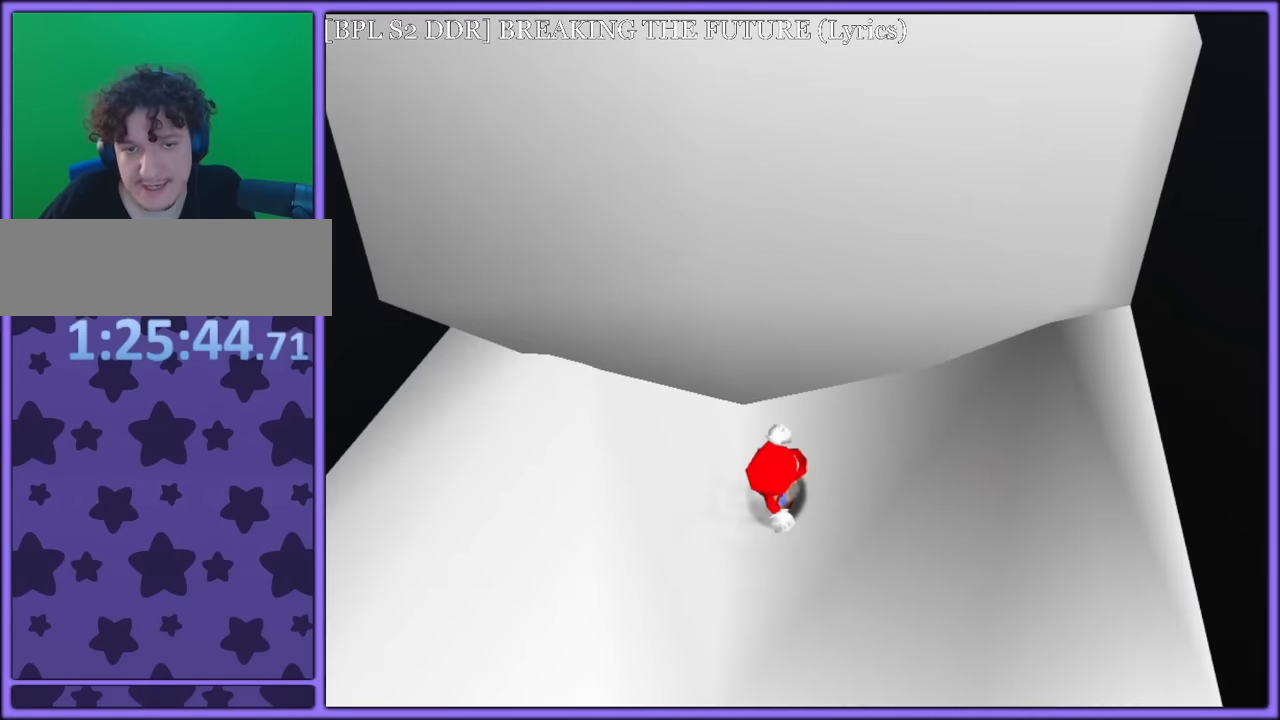
{"buttons": ["A"], "left_stick": "up-right", "button_events": [[167, "A", "down"]]}
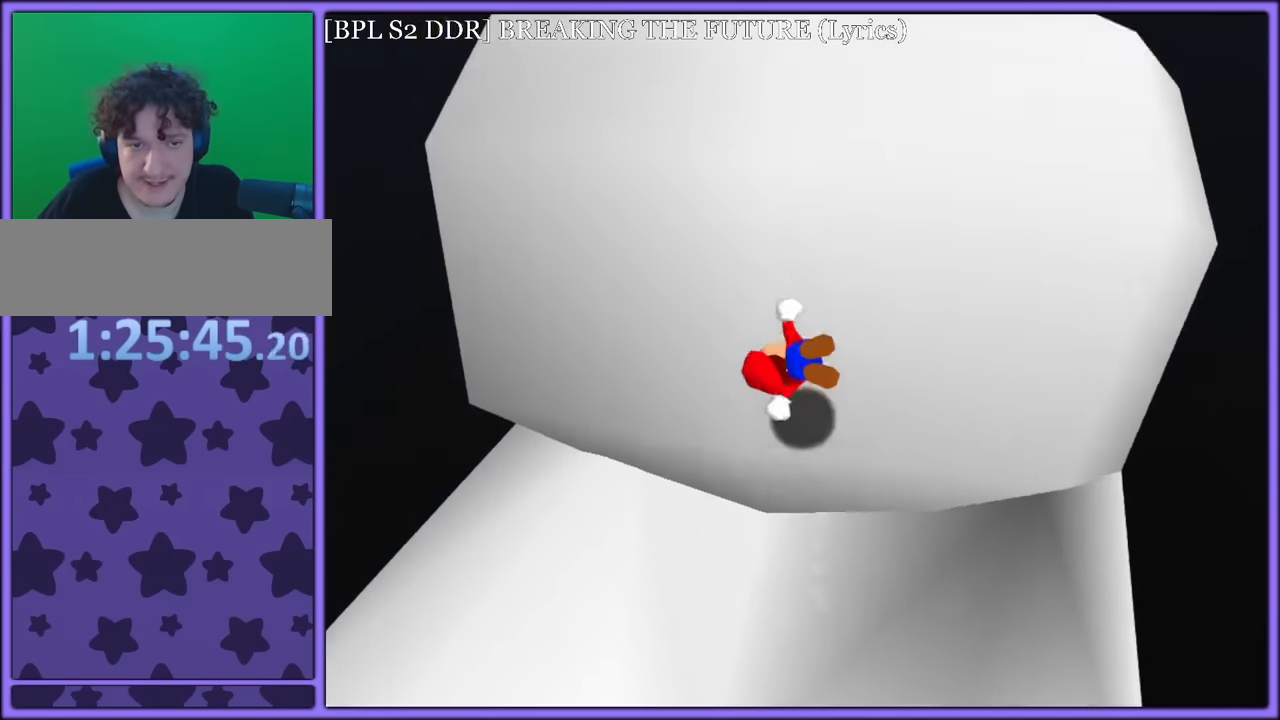
{"buttons": [], "left_stick": "up", "button_events": [[417, "A", "up"]]}
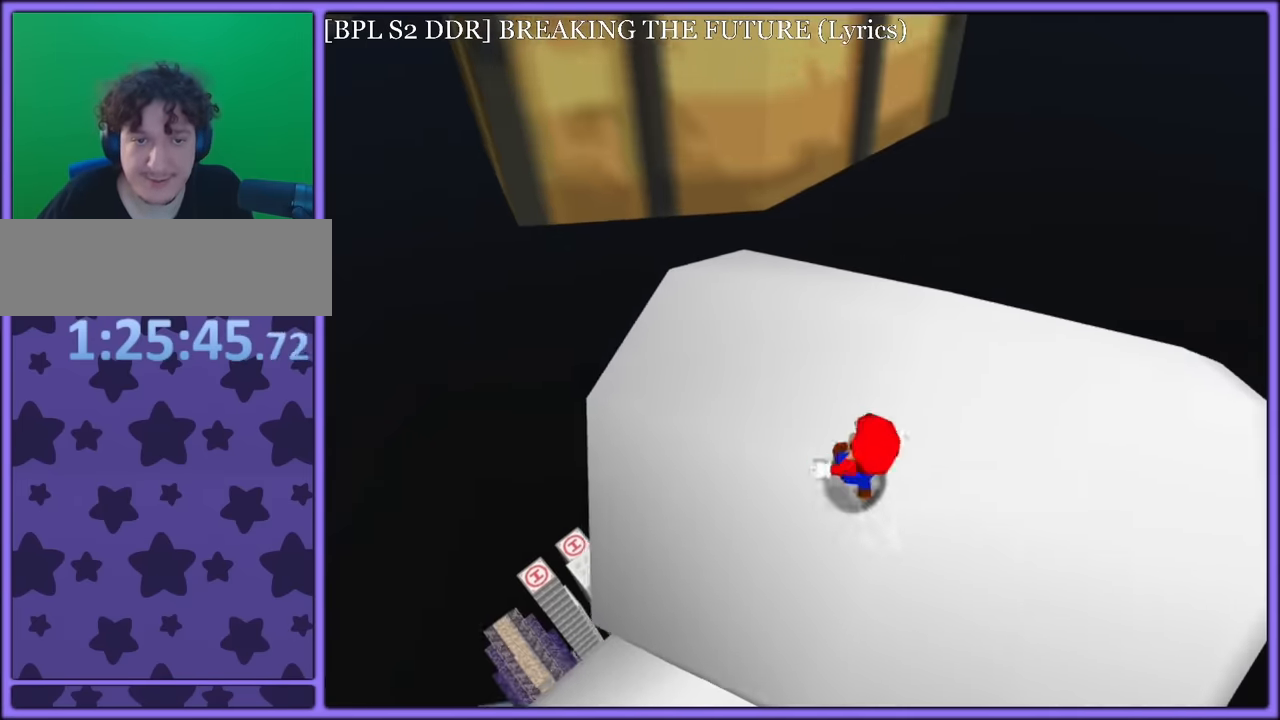
{"buttons": [], "left_stick": "center", "button_events": [[100, "C_RIGHT", "down"], [200, "C_RIGHT", "up"]]}
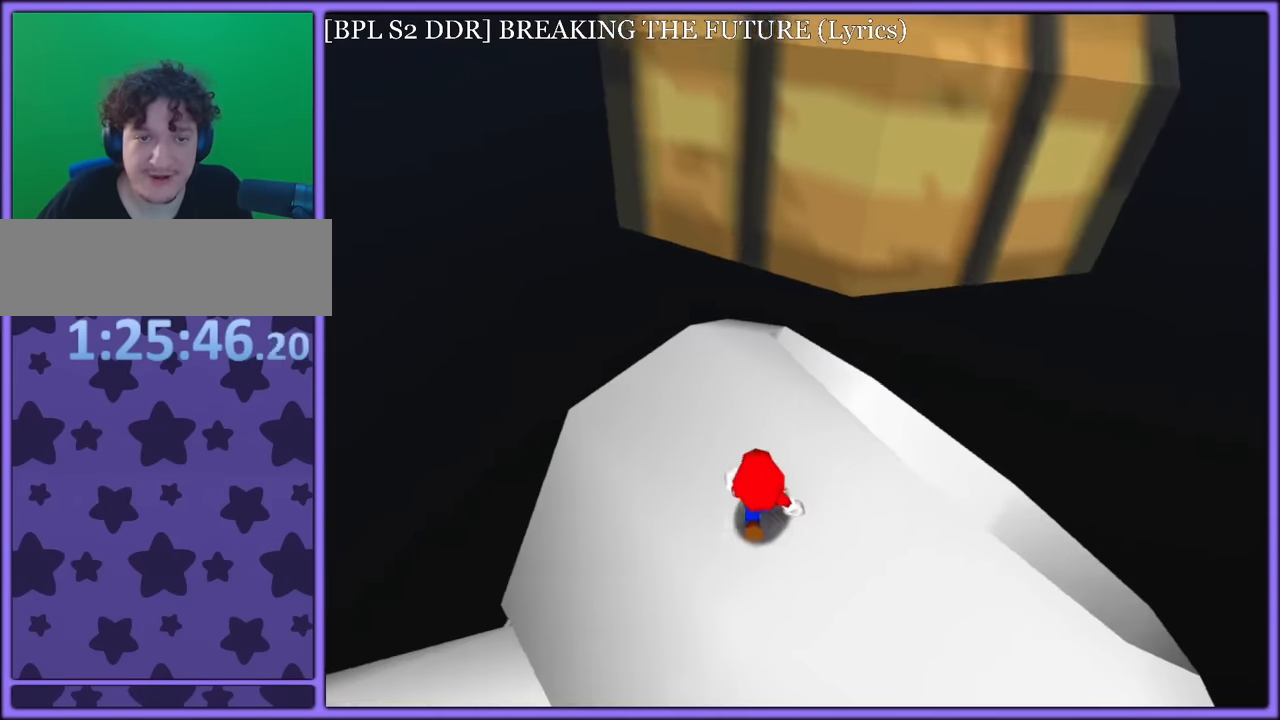
{"buttons": [], "left_stick": "center", "button_events": []}
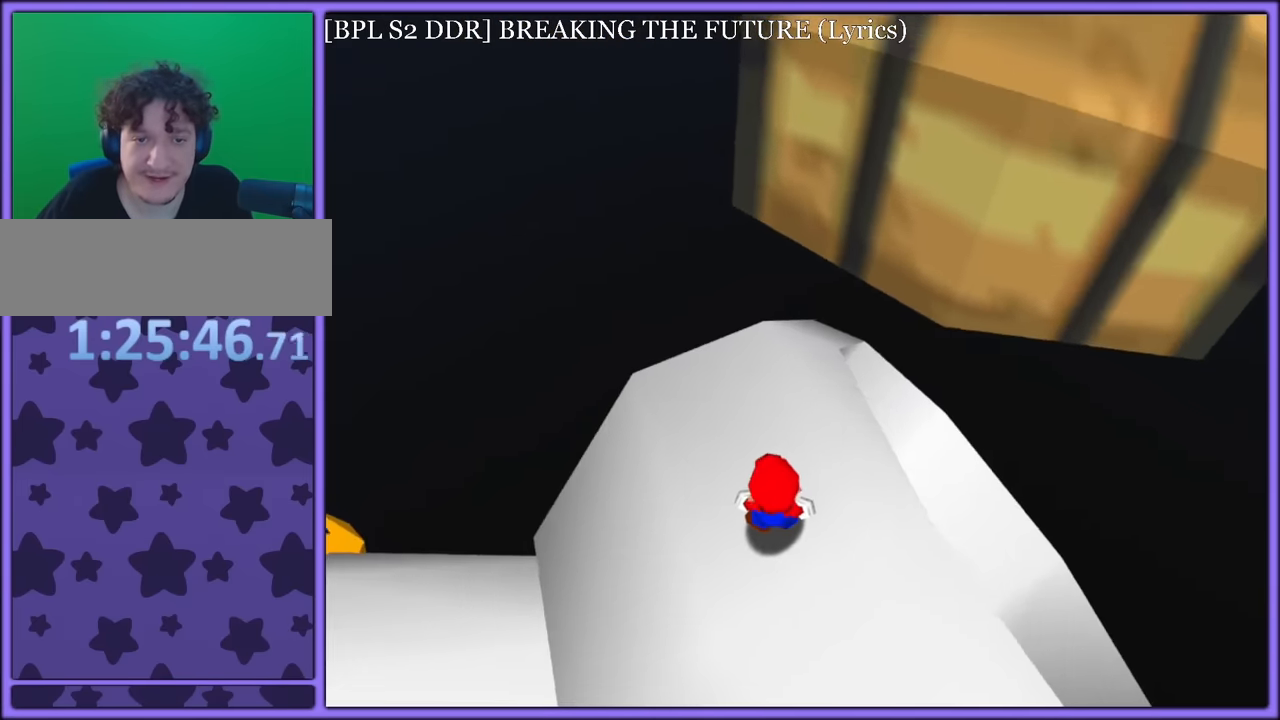
{"buttons": [], "left_stick": "center", "button_events": []}
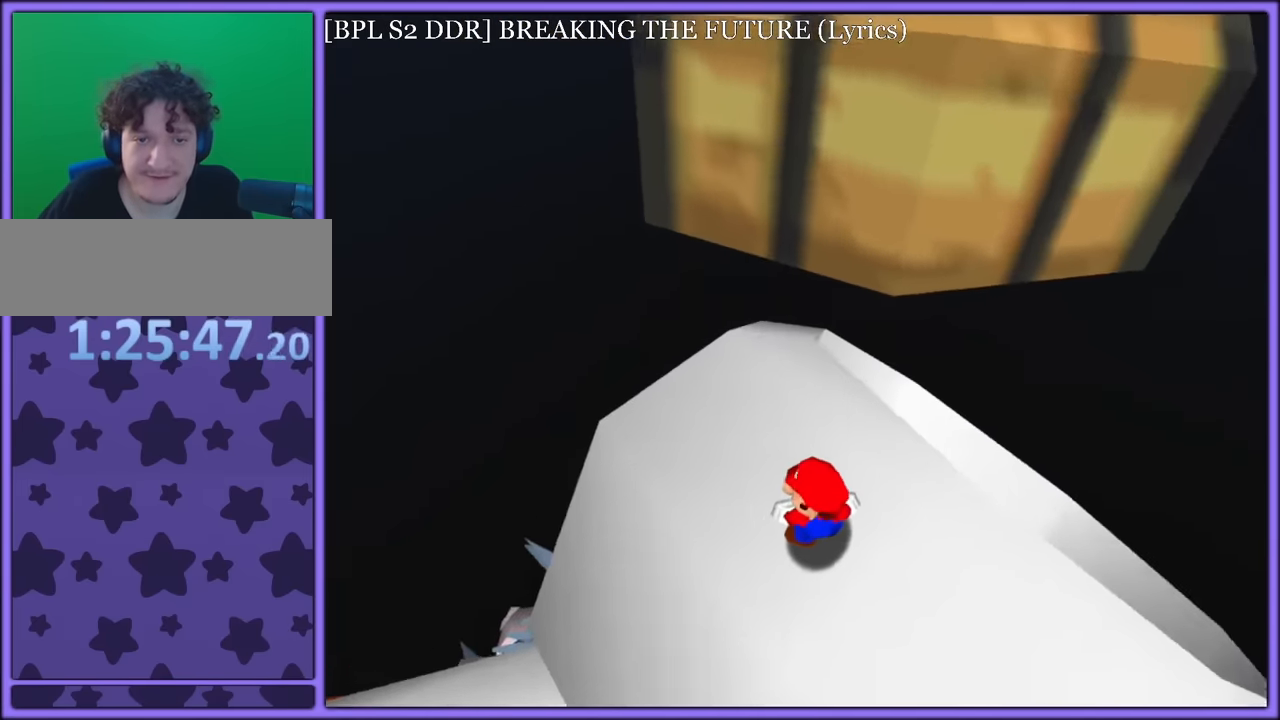
{"buttons": [], "left_stick": "center", "button_events": []}